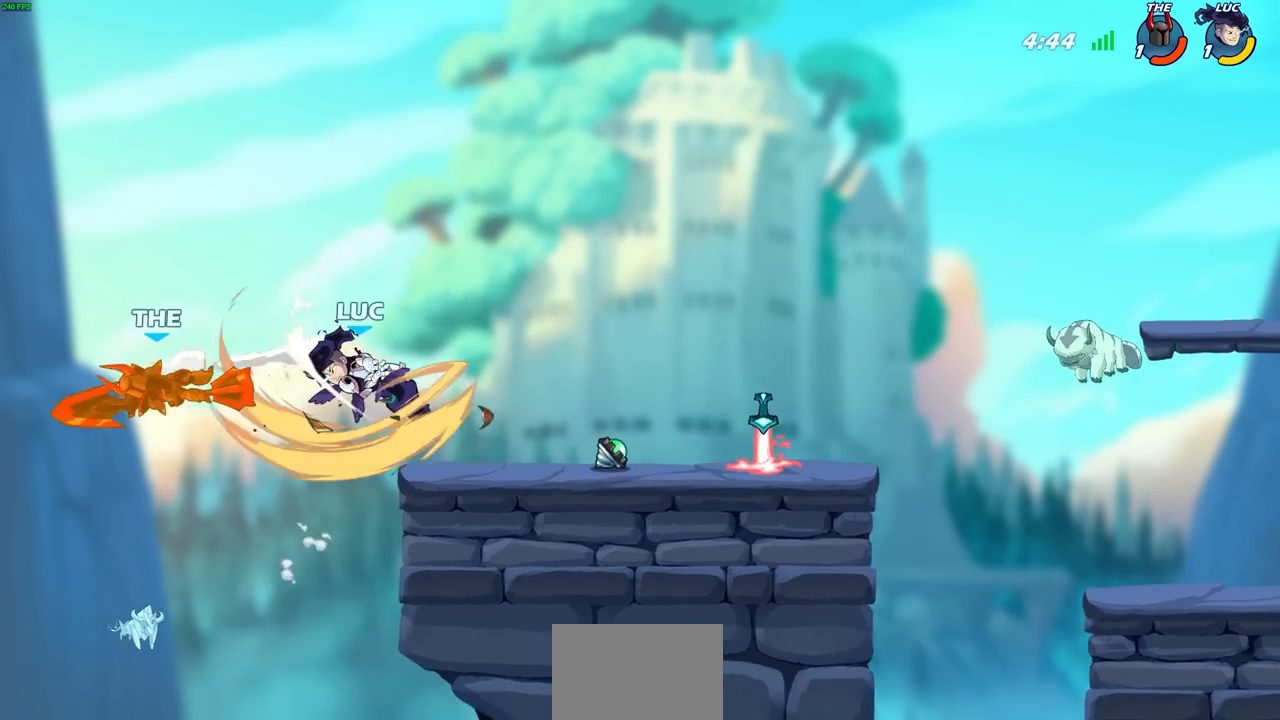
Gameplay with a controller (PlayStation layout); each line is a JSON object with the inputs held at the frame after it. "events" lists button and stick changes between this image and that frame as [ms after this image, input, new state], when the widget could be followed in between.
{"buttons": ["R2"], "left_stick": "up", "right_stick": "center", "events": [[283, "left_stick", "up"], [350, "R2", "down"]]}
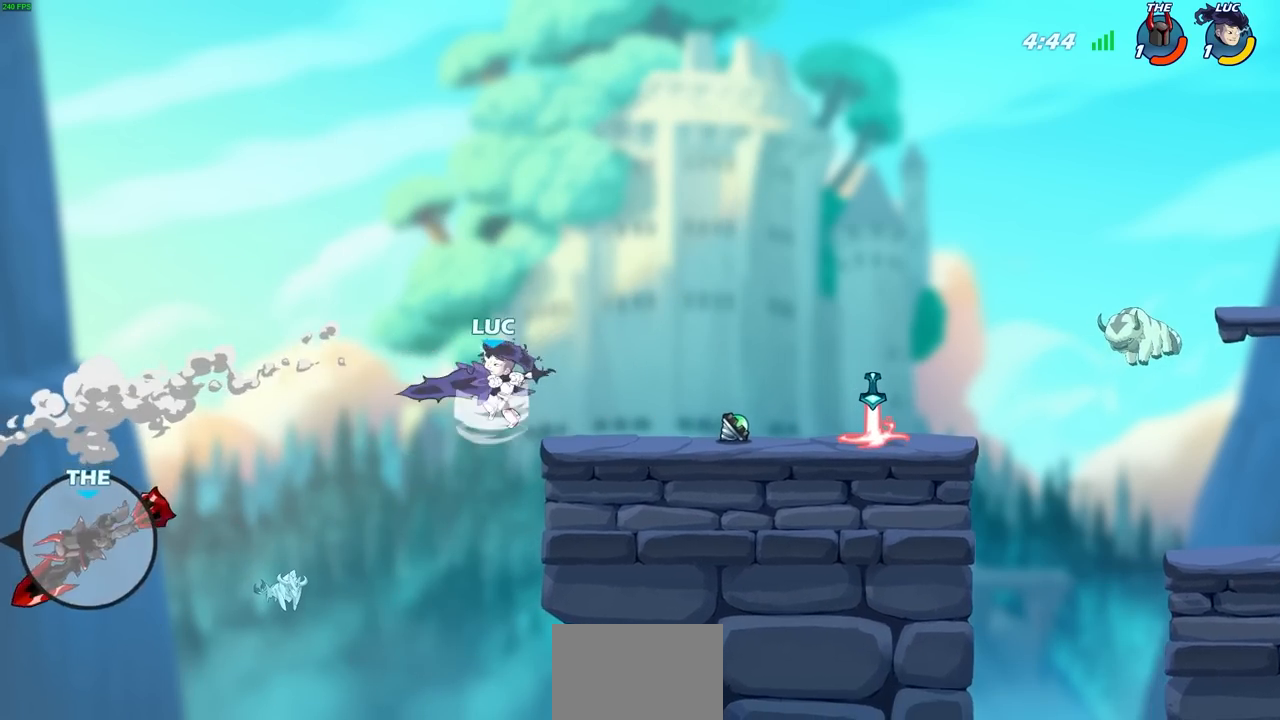
{"buttons": [], "left_stick": "up", "right_stick": "center", "events": [[267, "R2", "up"], [367, "CROSS", "down"], [467, "CROSS", "up"]]}
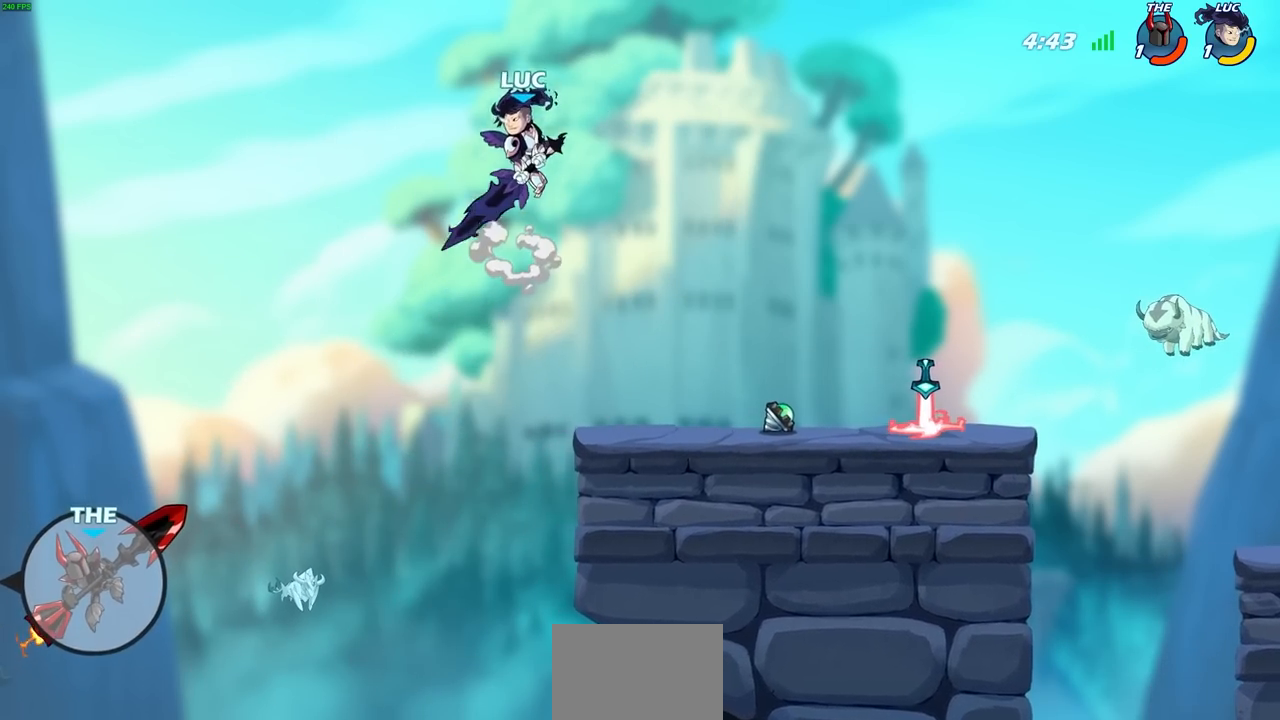
{"buttons": [], "left_stick": "down-left", "right_stick": "center", "events": [[100, "left_stick", "up-left"], [267, "left_stick", "left"], [333, "CROSS", "down"], [433, "CROSS", "up"], [433, "L3", "down"], [433, "left_stick", "down-left"], [450, "R1", "down"], [500, "L3", "up"], [500, "R1", "up"]]}
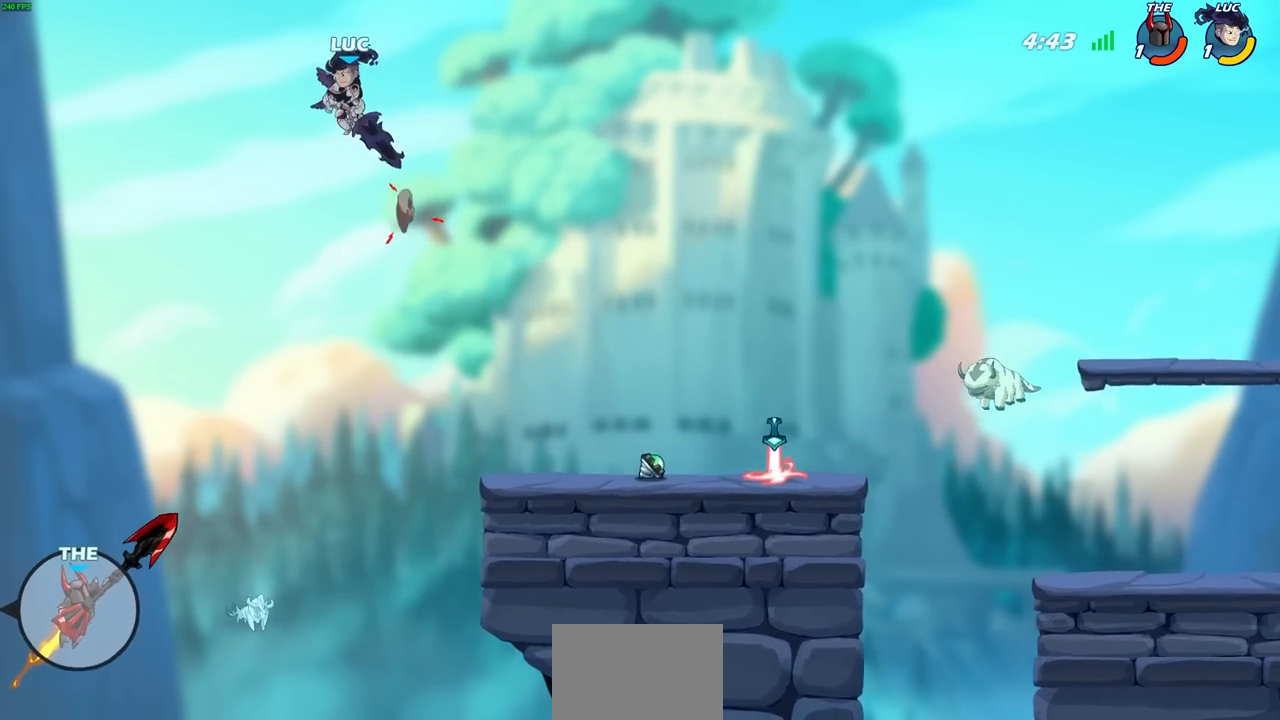
{"buttons": [], "left_stick": "right", "right_stick": "center", "events": [[67, "left_stick", "center"], [233, "left_stick", "right"]]}
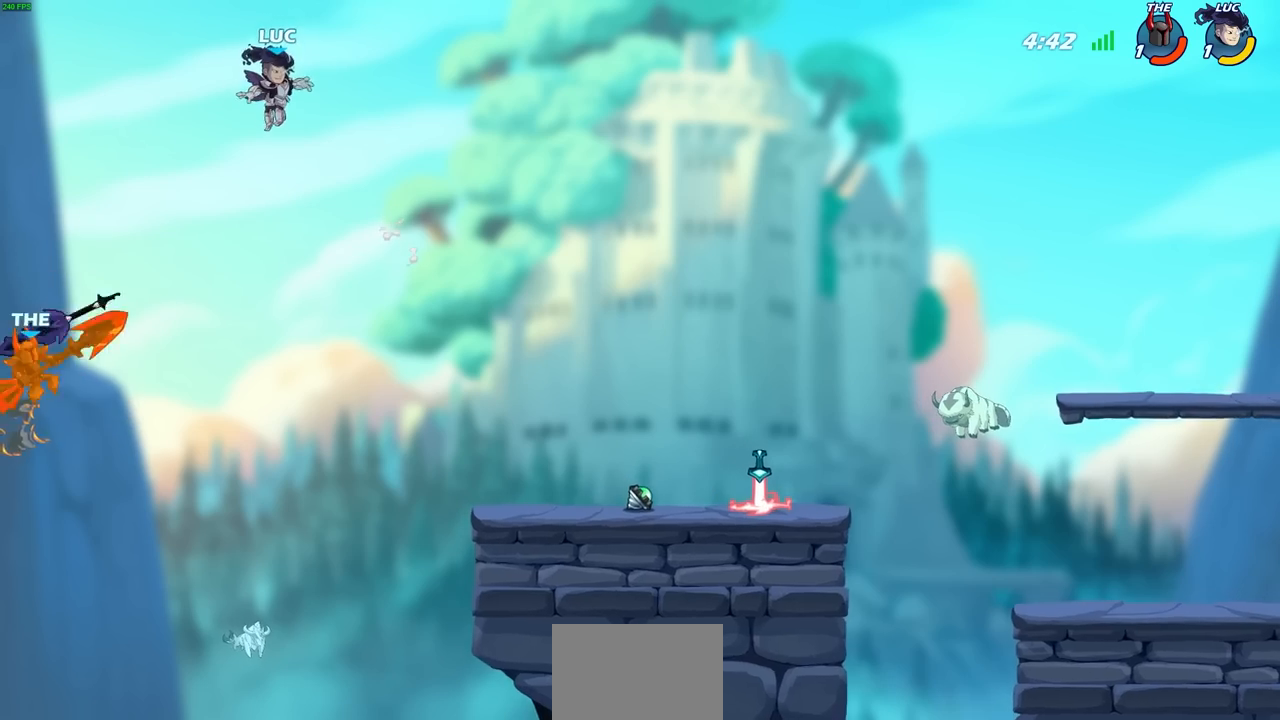
{"buttons": [], "left_stick": "right", "right_stick": "center", "events": []}
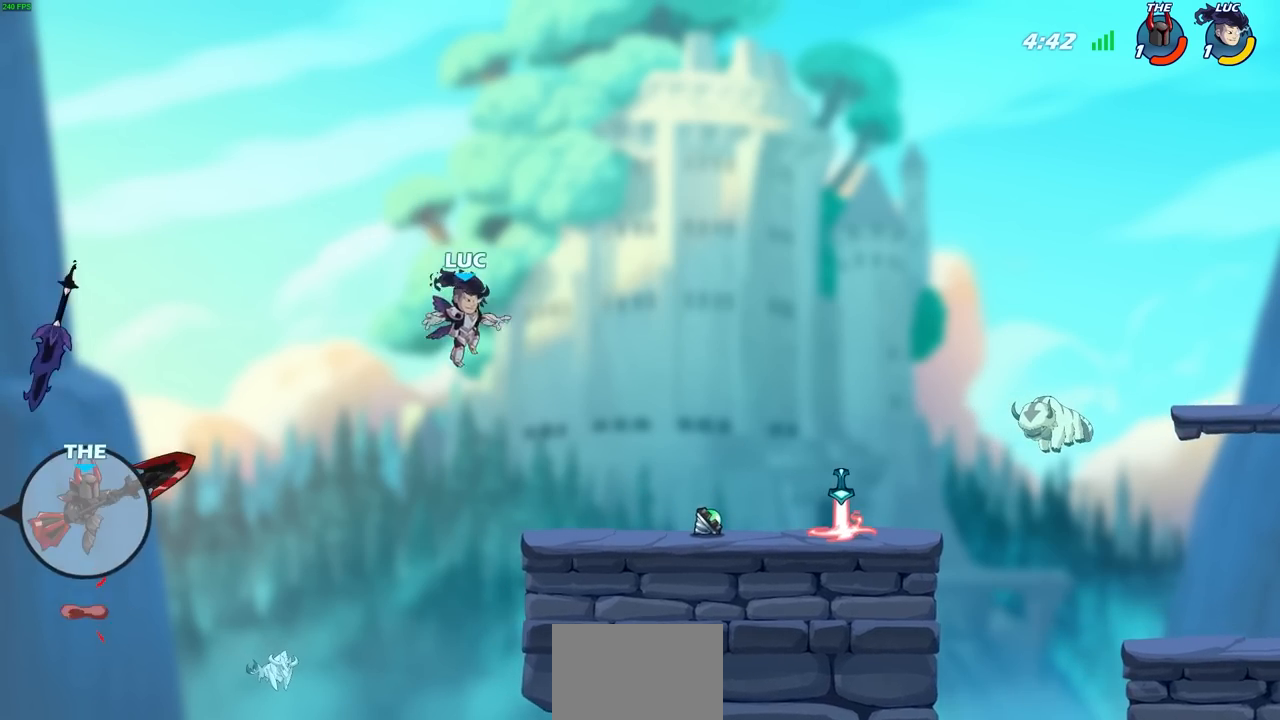
{"buttons": ["R1"], "left_stick": "up-left", "right_stick": "center", "events": [[467, "R1", "down"], [500, "left_stick", "up-left"]]}
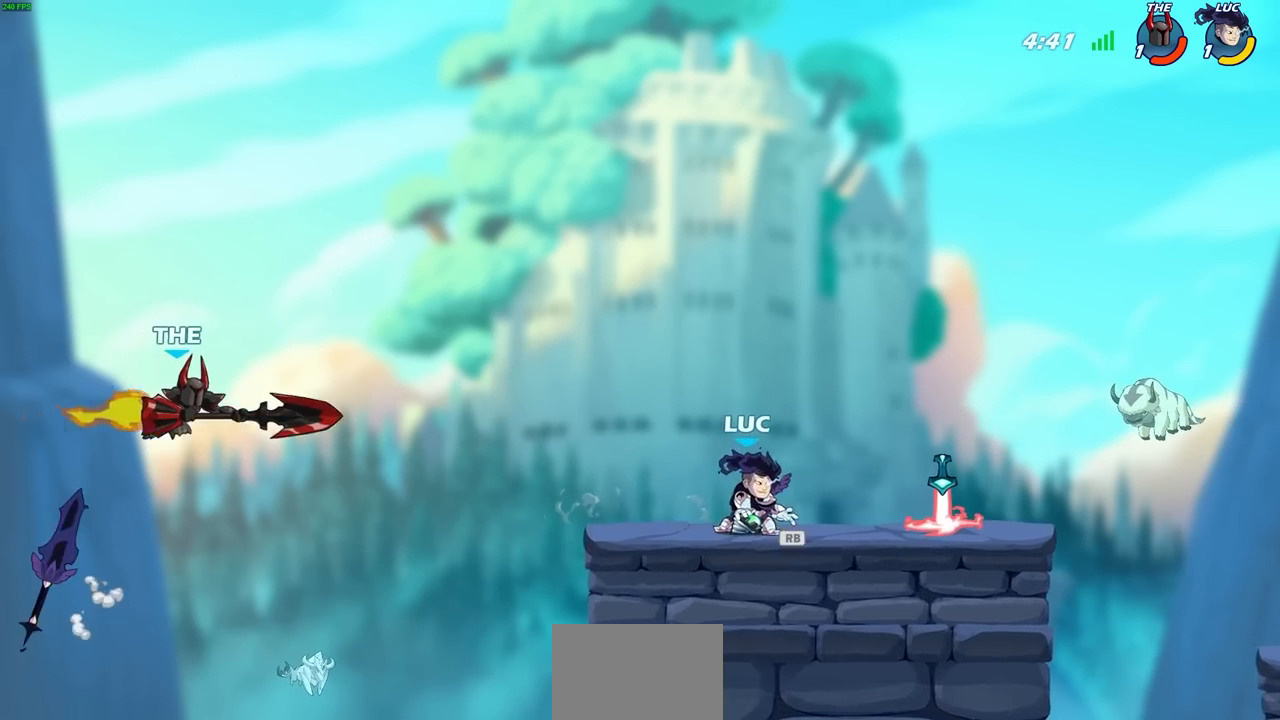
{"buttons": [], "left_stick": "center", "right_stick": "center", "events": [[67, "R1", "up"], [67, "left_stick", "left"], [217, "CIRCLE", "down"], [267, "CIRCLE", "up"], [333, "left_stick", "center"]]}
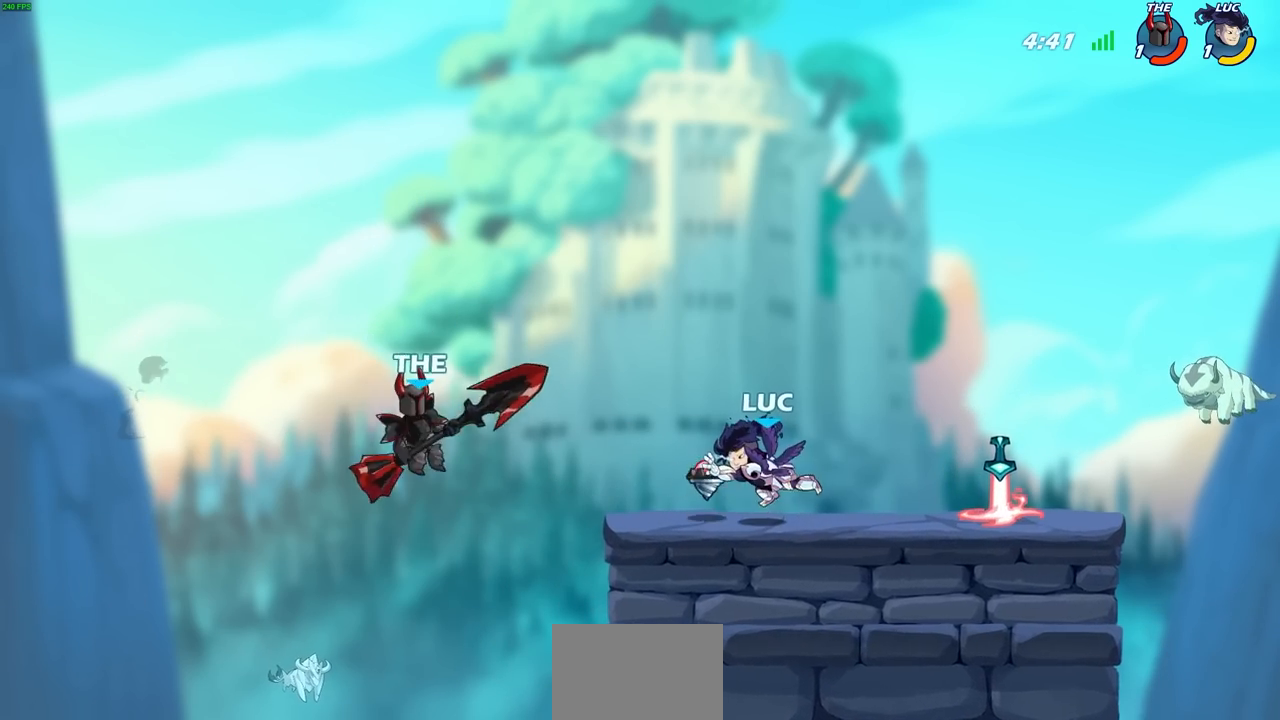
{"buttons": ["R2"], "left_stick": "right", "right_stick": "center", "events": [[267, "left_stick", "right"], [417, "R2", "down"]]}
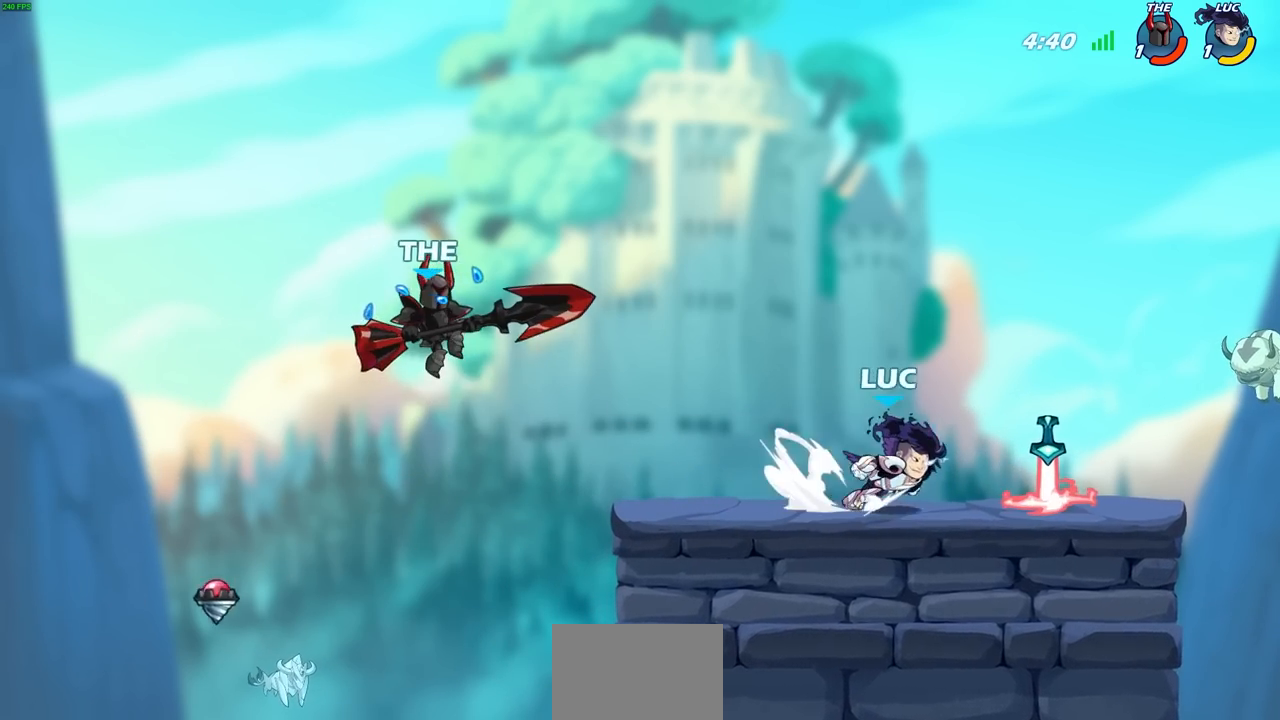
{"buttons": [], "left_stick": "left", "right_stick": "center", "events": [[67, "R2", "up"], [133, "left_stick", "left"], [167, "R1", "down"], [233, "R1", "up"], [350, "R2", "down"], [400, "CIRCLE", "down"], [450, "R2", "up"], [500, "CIRCLE", "up"]]}
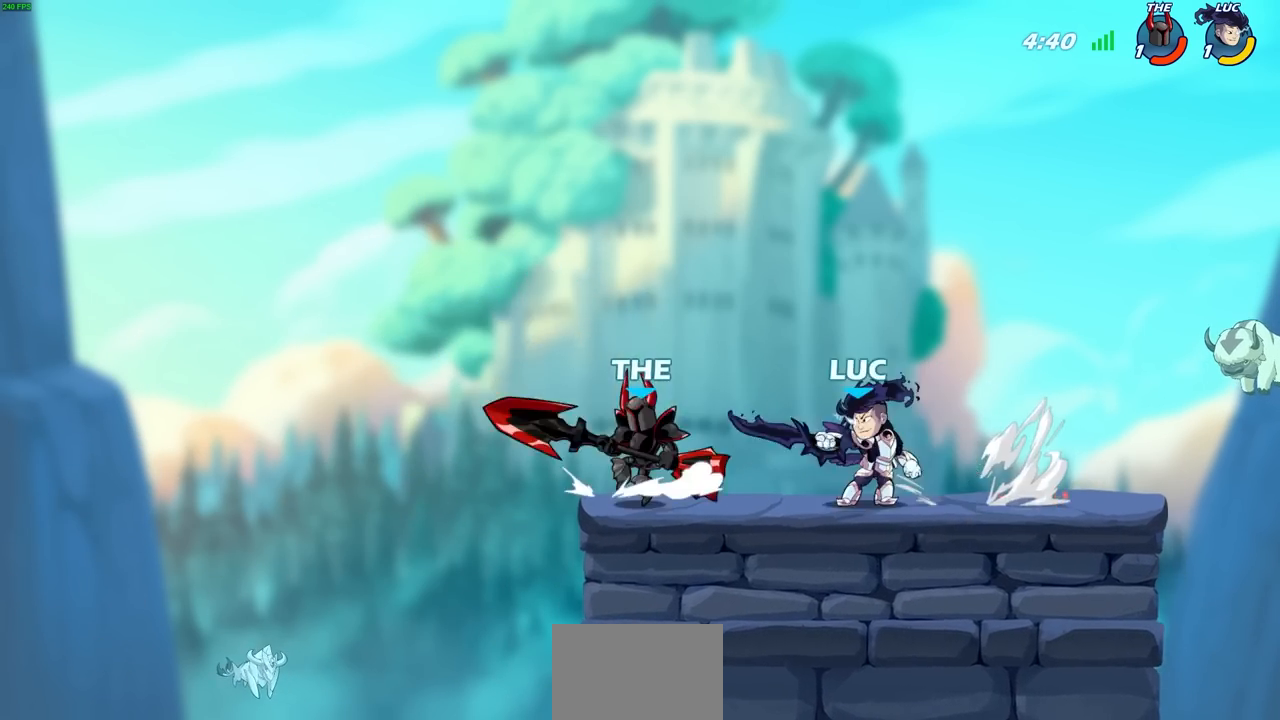
{"buttons": [], "left_stick": "center", "right_stick": "center", "events": [[67, "left_stick", "center"]]}
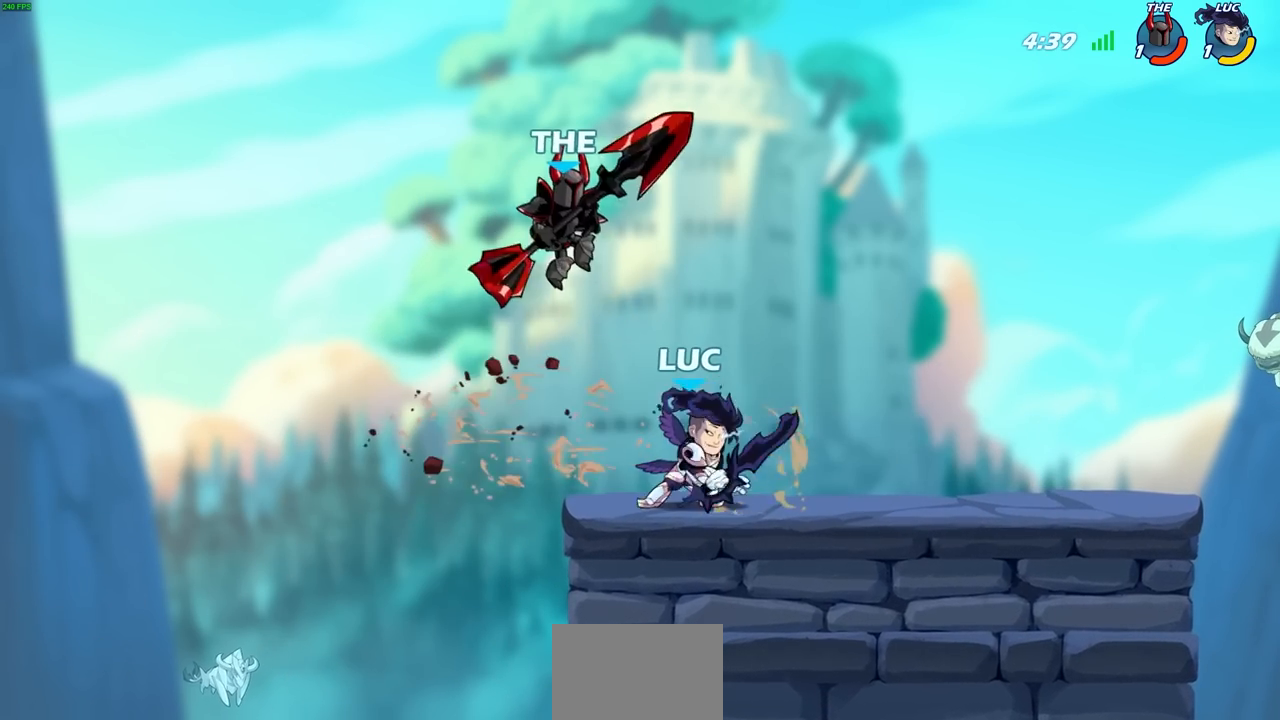
{"buttons": ["R2"], "left_stick": "center", "right_stick": "center"}
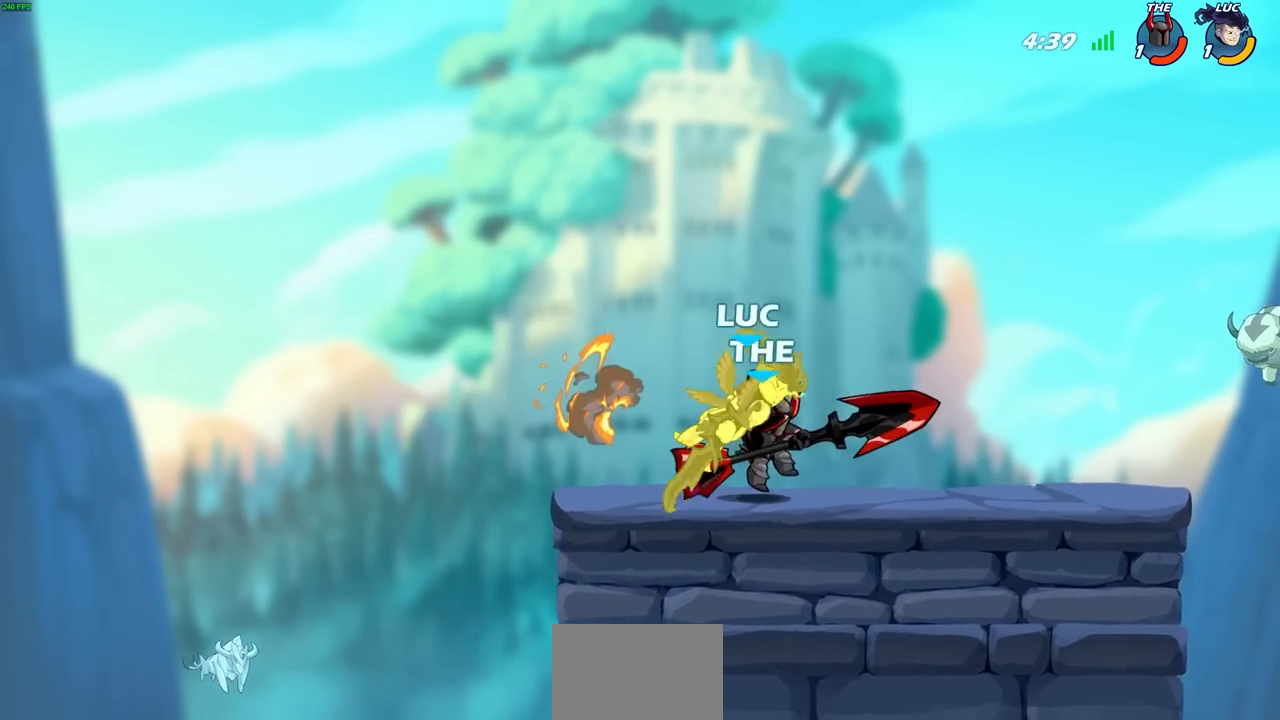
{"buttons": ["R2"], "left_stick": "up", "right_stick": "center", "events": [[50, "left_stick", "right"], [150, "R2", "up"], [333, "R2", "down"], [417, "left_stick", "up"]]}
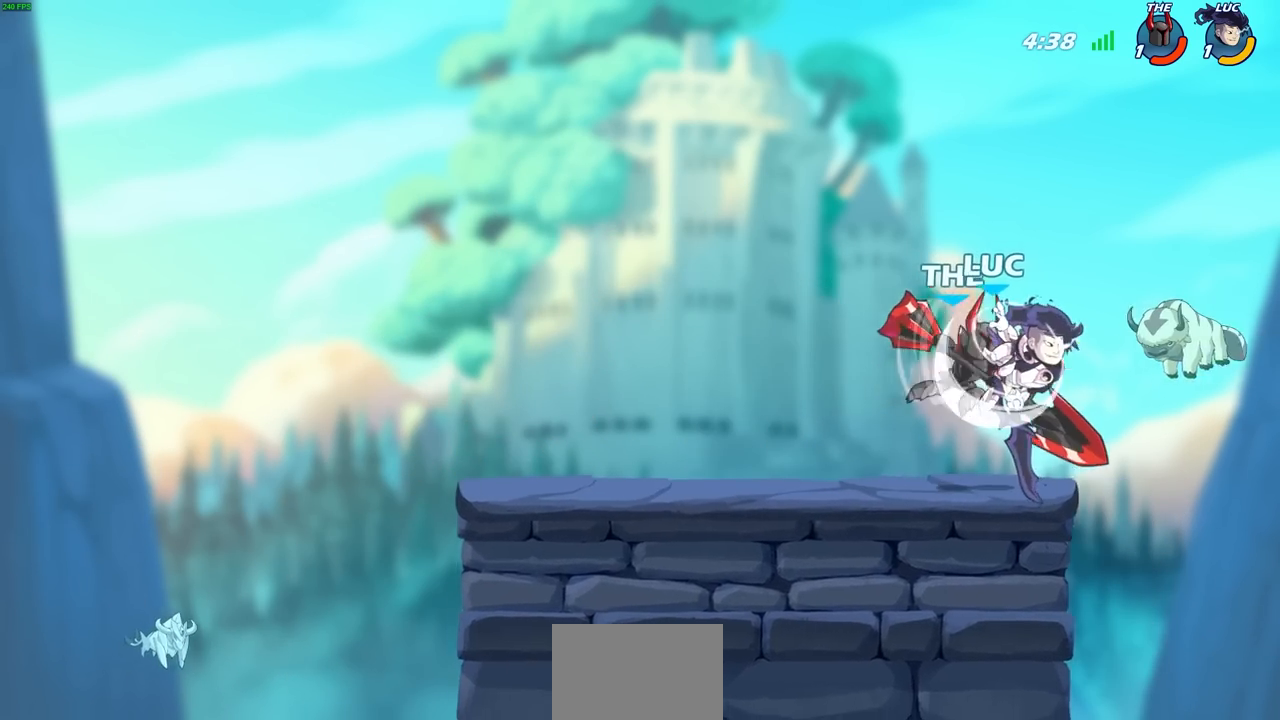
{"buttons": [], "left_stick": "up-left", "right_stick": "center", "events": [[83, "left_stick", "up-left"], [150, "R2", "up"]]}
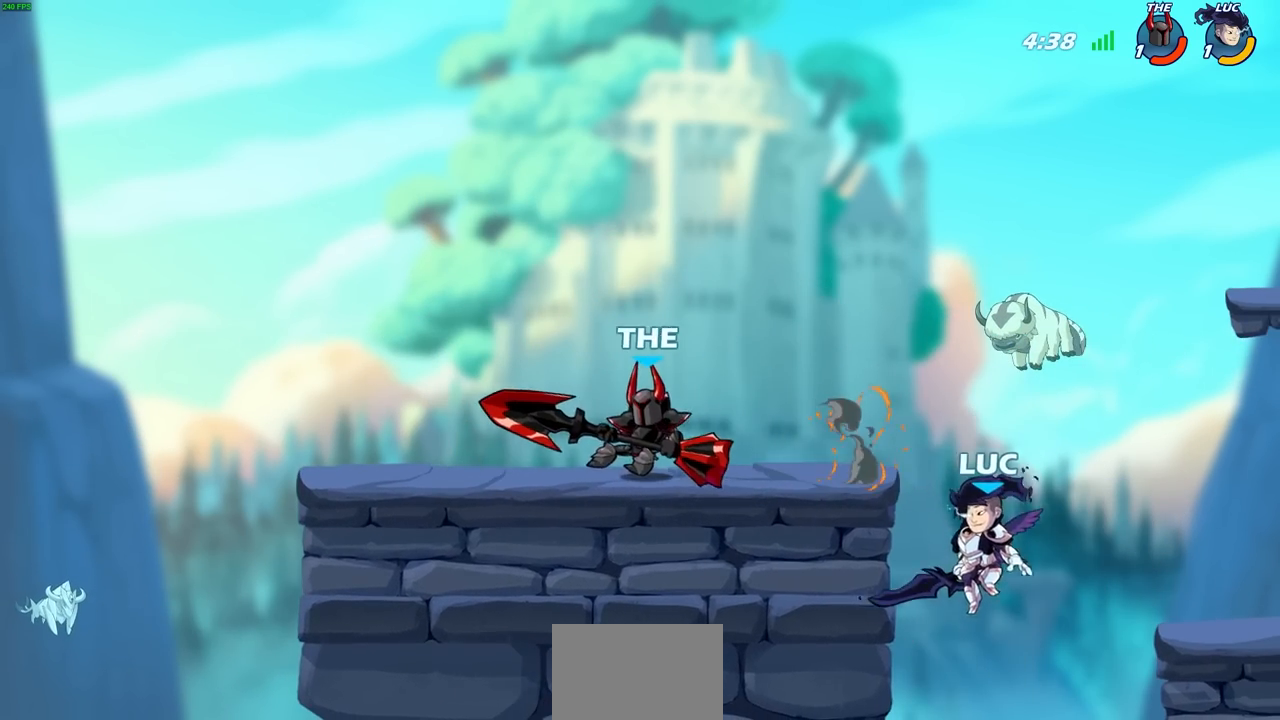
{"buttons": [], "left_stick": "center", "right_stick": "center", "events": [[50, "CROSS", "down"], [167, "CROSS", "up"], [317, "CROSS", "down"], [450, "CROSS", "up"], [500, "left_stick", "center"]]}
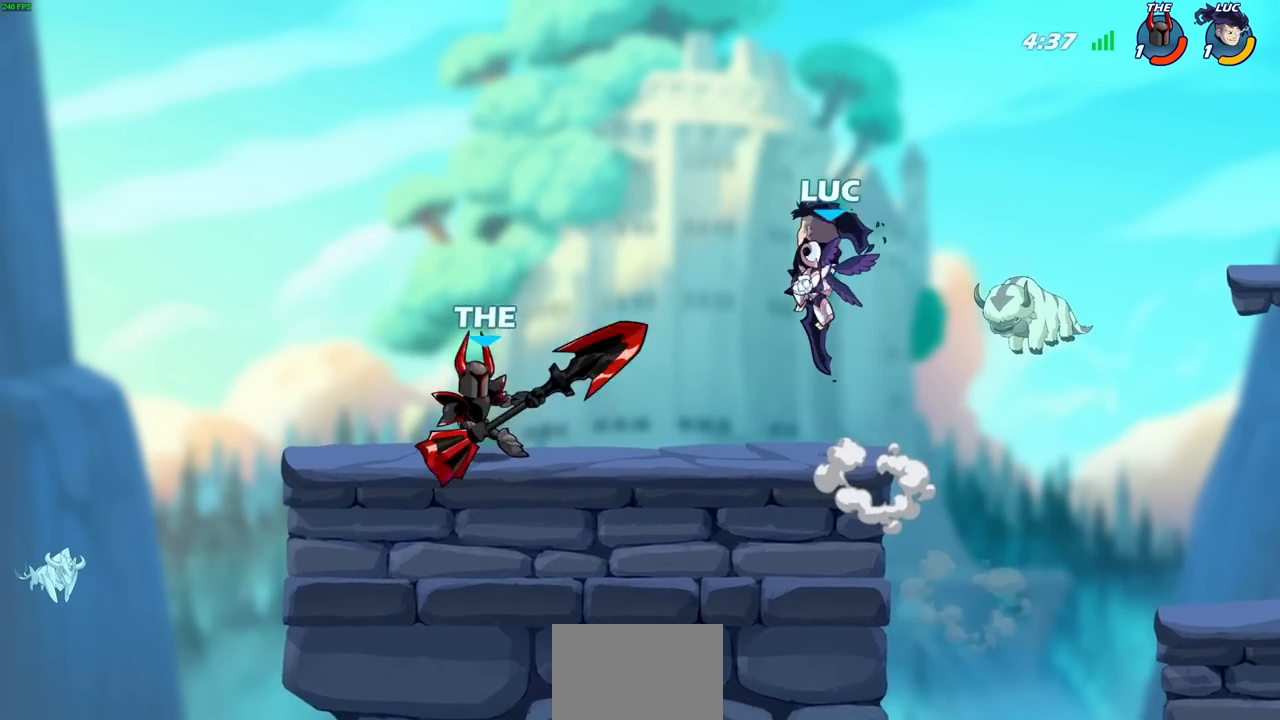
{"buttons": [], "left_stick": "center", "right_stick": "center", "events": [[17, "CROSS", "down"], [200, "CROSS", "up"], [350, "left_stick", "down-left"], [500, "left_stick", "center"]]}
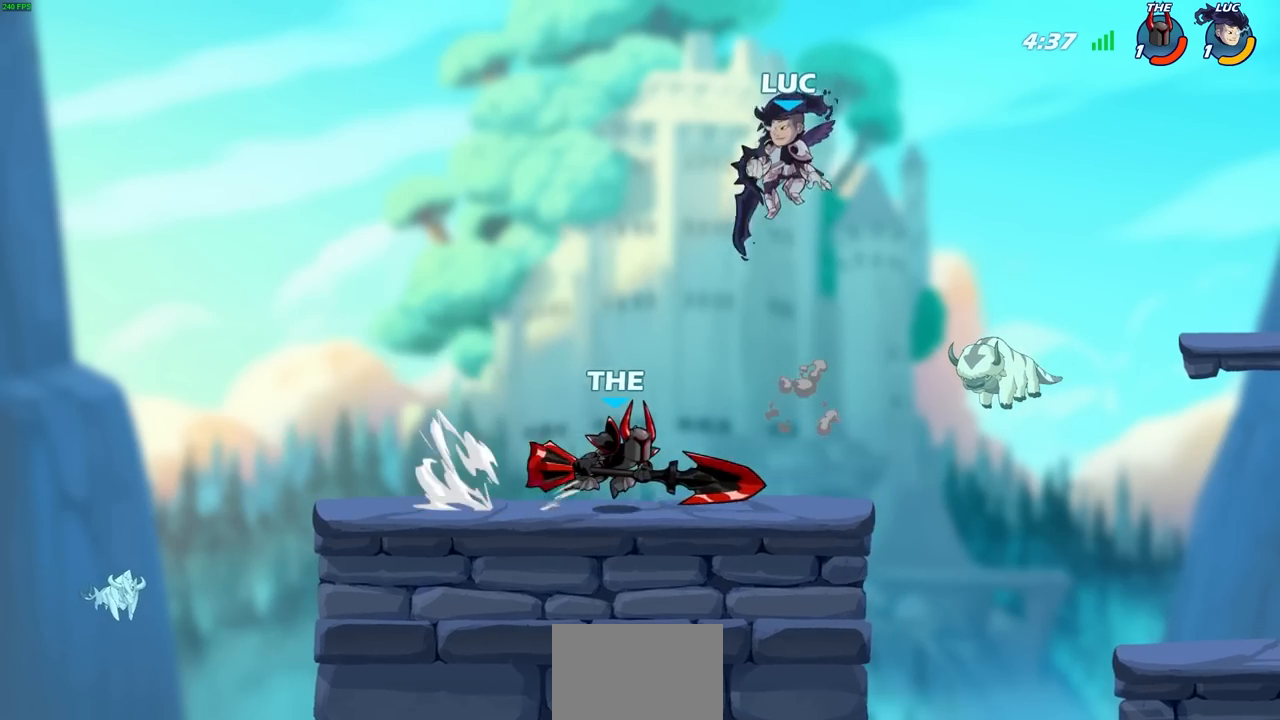
{"buttons": [], "left_stick": "left", "right_stick": "center", "events": [[83, "left_stick", "right"], [300, "left_stick", "down"], [383, "left_stick", "left"]]}
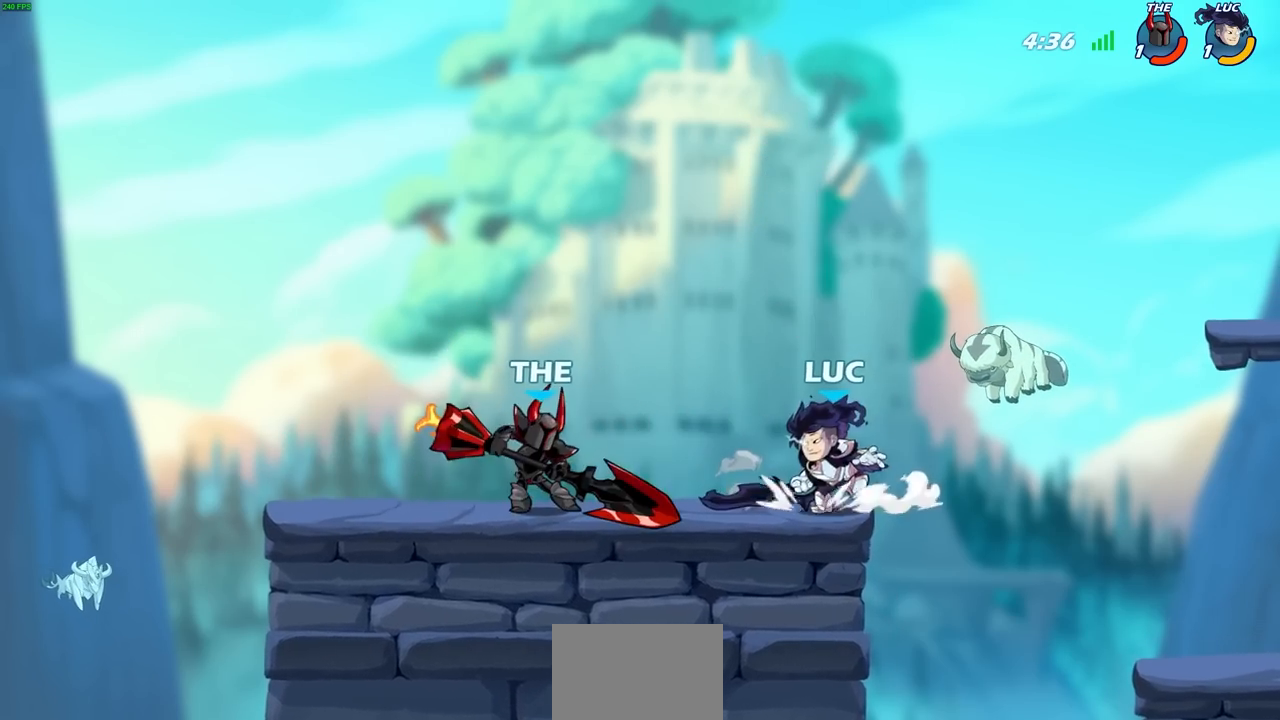
{"buttons": [], "left_stick": "up-right", "right_stick": "center", "events": [[50, "SQUARE", "down"], [67, "left_stick", "down"], [117, "SQUARE", "up"], [133, "left_stick", "center"], [500, "left_stick", "up-right"]]}
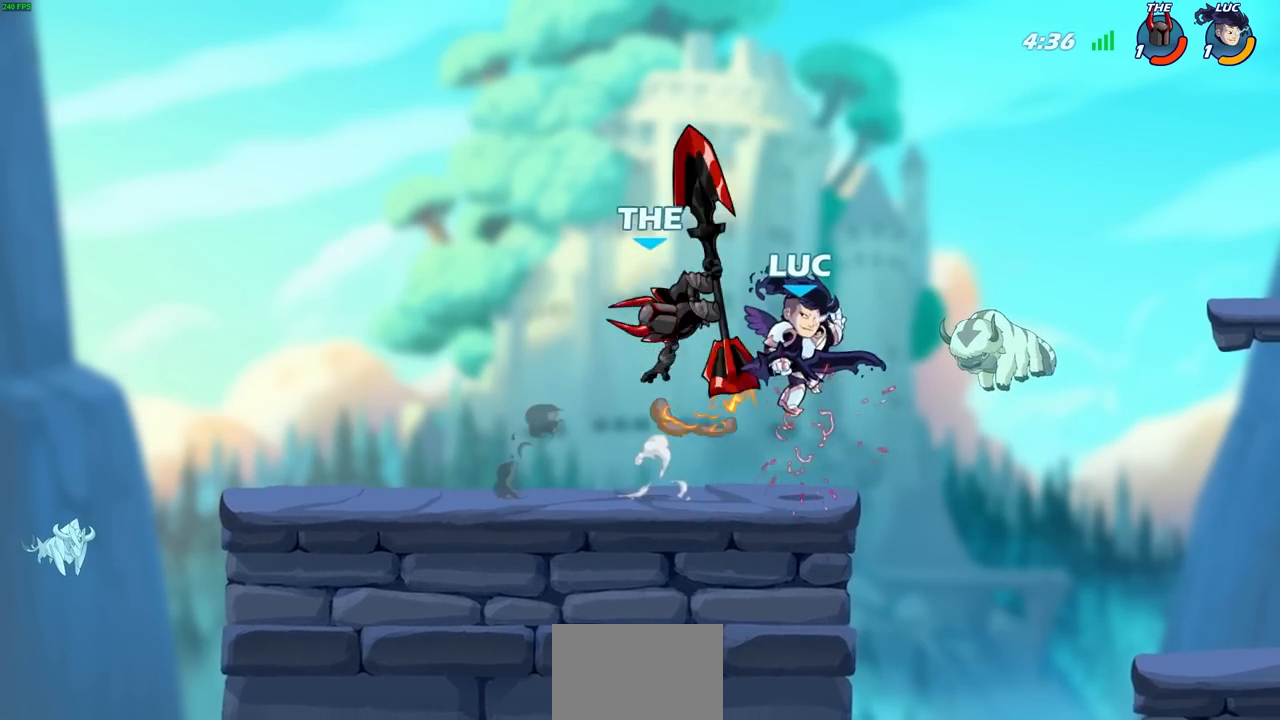
{"buttons": [], "left_stick": "center", "right_stick": "center", "events": [[33, "R1", "down"], [33, "R2", "down"], [167, "R1", "up"], [283, "left_stick", "up-left"], [333, "left_stick", "down-left"], [350, "R2", "up"], [417, "left_stick", "center"]]}
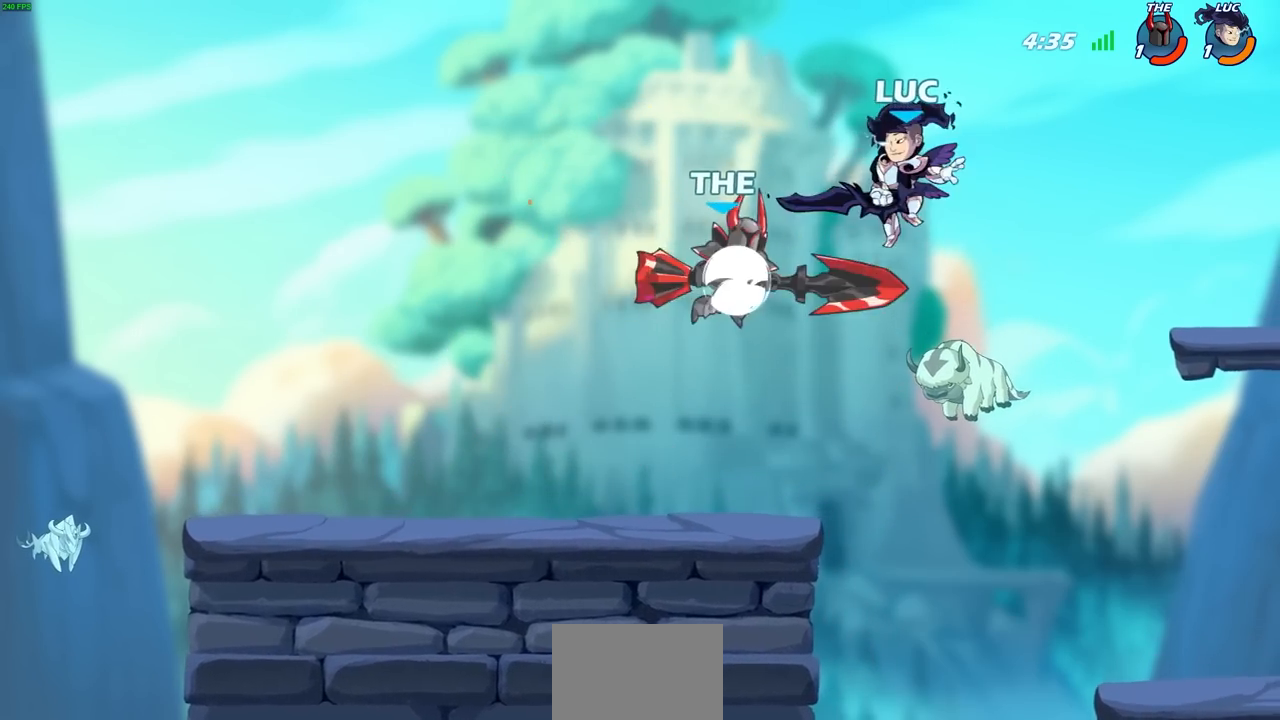
{"buttons": ["R2"], "left_stick": "center", "right_stick": "center", "events": [[100, "R2", "down"]]}
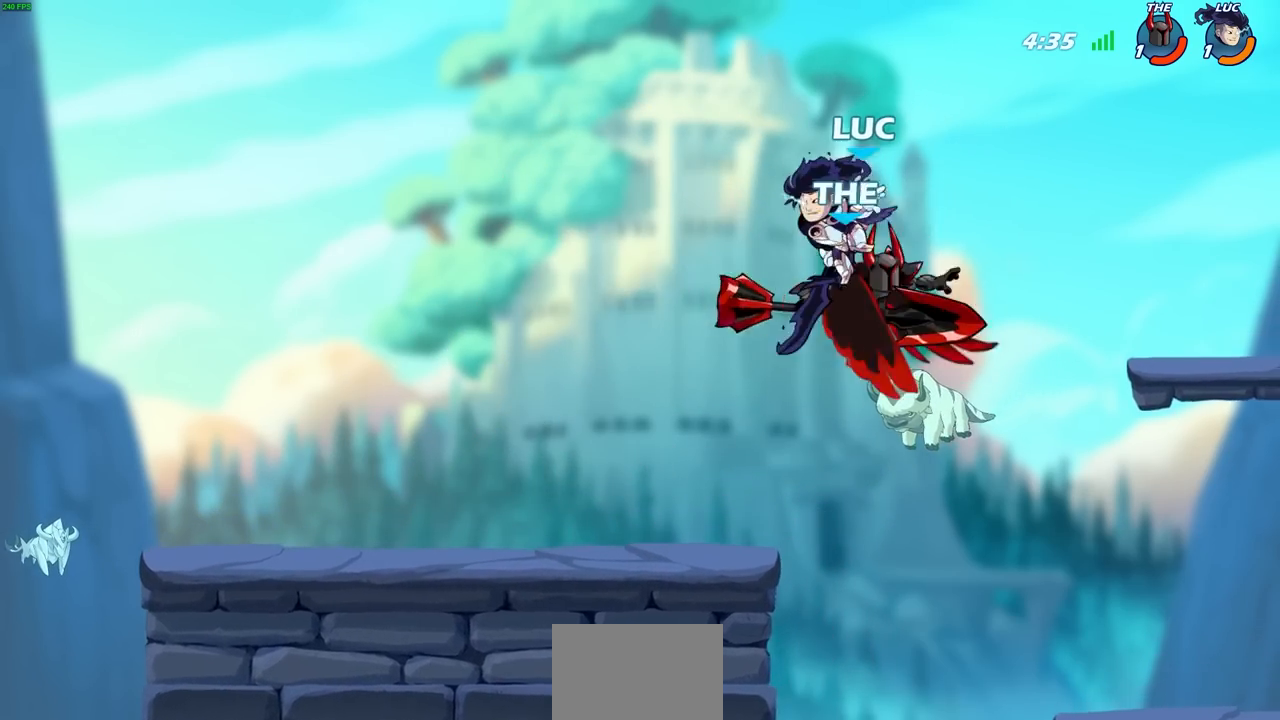
{"buttons": ["SQUARE"], "left_stick": "right", "right_stick": "center", "events": [[183, "left_stick", "right"], [217, "R2", "up"], [433, "CROSS", "down"], [467, "SQUARE", "down"], [483, "CROSS", "up"]]}
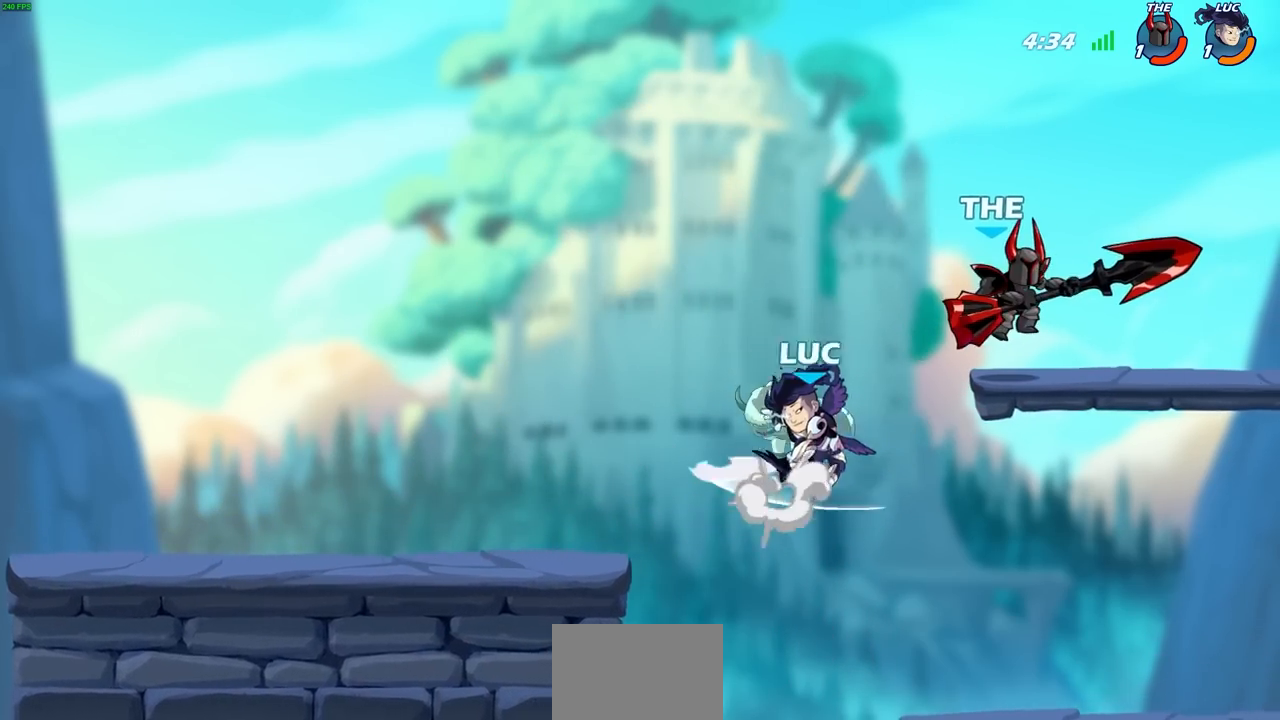
{"buttons": [], "left_stick": "right", "right_stick": "center", "events": [[17, "SQUARE", "up"]]}
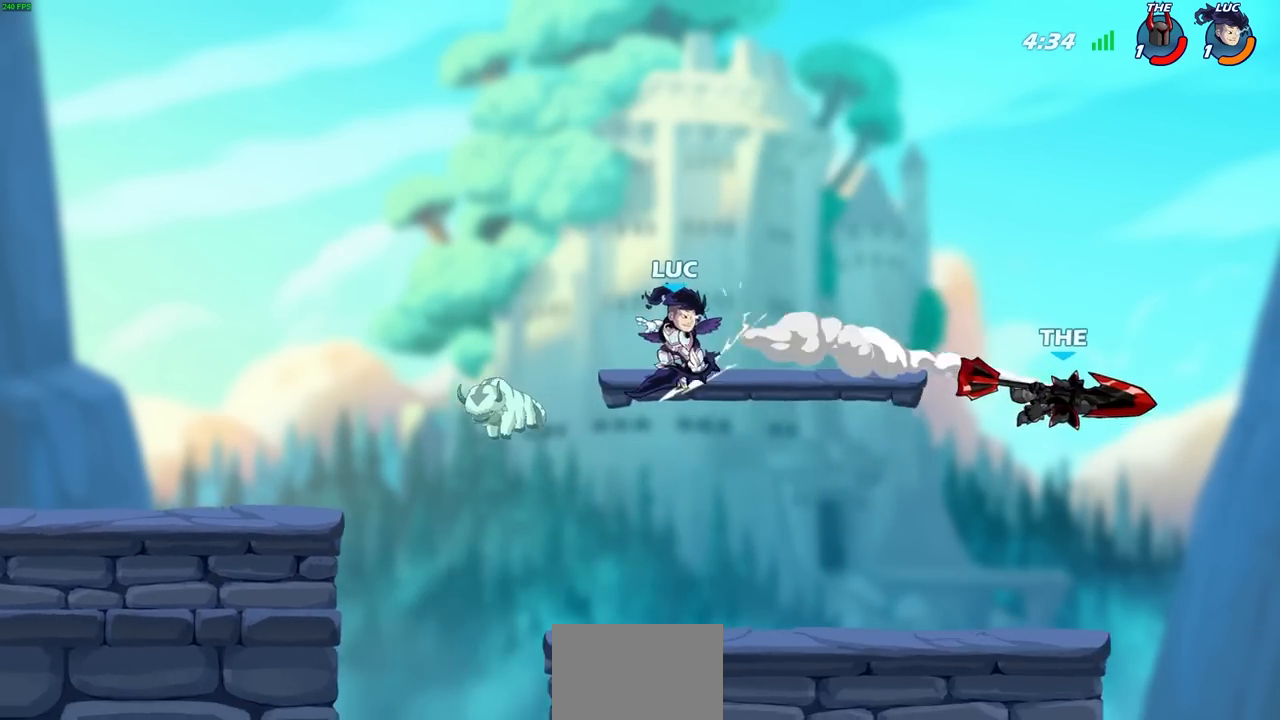
{"buttons": [], "left_stick": "center", "right_stick": "center", "events": [[200, "R2", "down"], [217, "R1", "down"], [317, "R1", "up"], [333, "R2", "up"], [383, "left_stick", "center"]]}
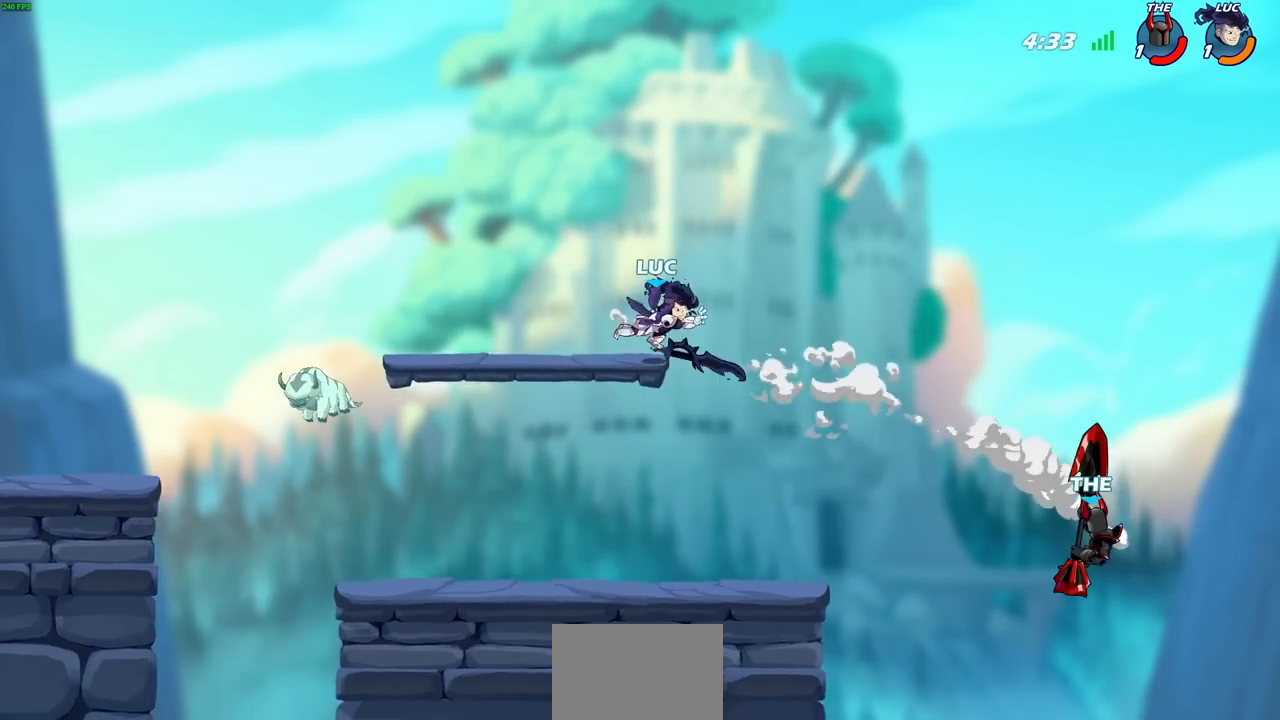
{"buttons": [], "left_stick": "center", "right_stick": "center", "events": []}
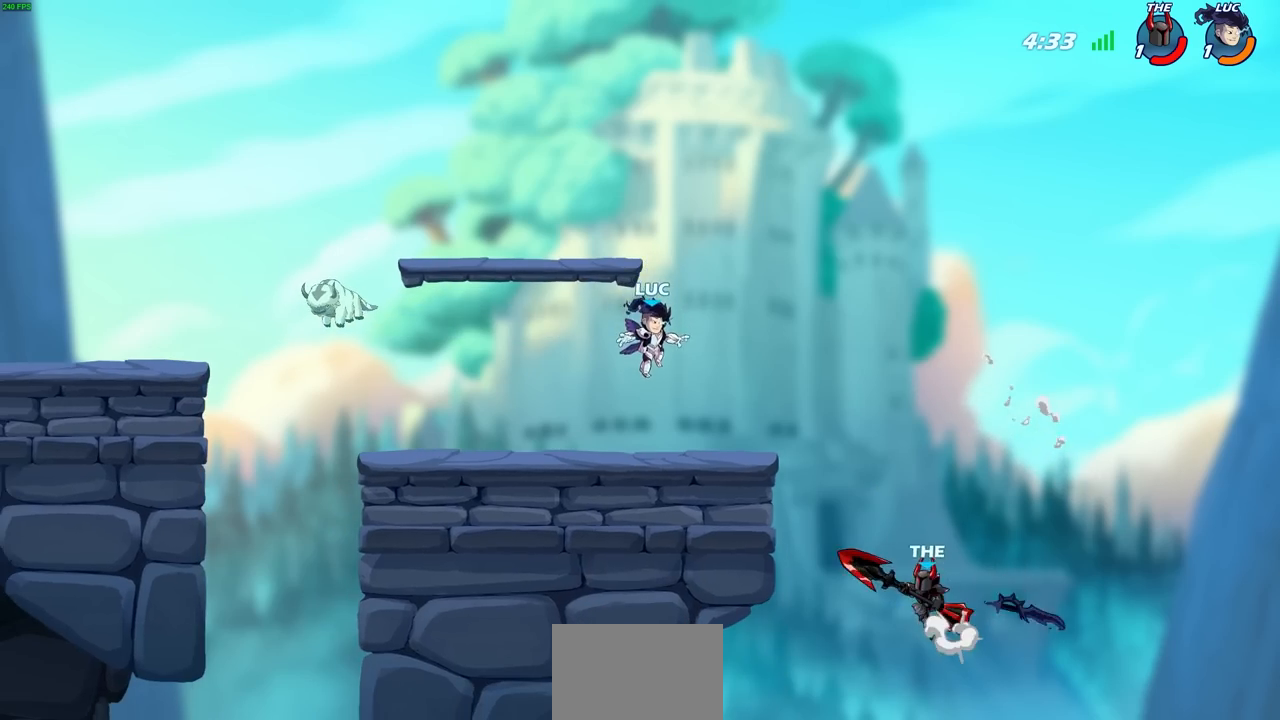
{"buttons": [], "left_stick": "center", "right_stick": "center", "events": [[283, "left_stick", "right"], [317, "R2", "down"], [350, "CIRCLE", "down"], [350, "R1", "down"], [367, "left_stick", "down"], [433, "CIRCLE", "up"], [450, "R1", "up"], [450, "R2", "up"], [467, "left_stick", "center"]]}
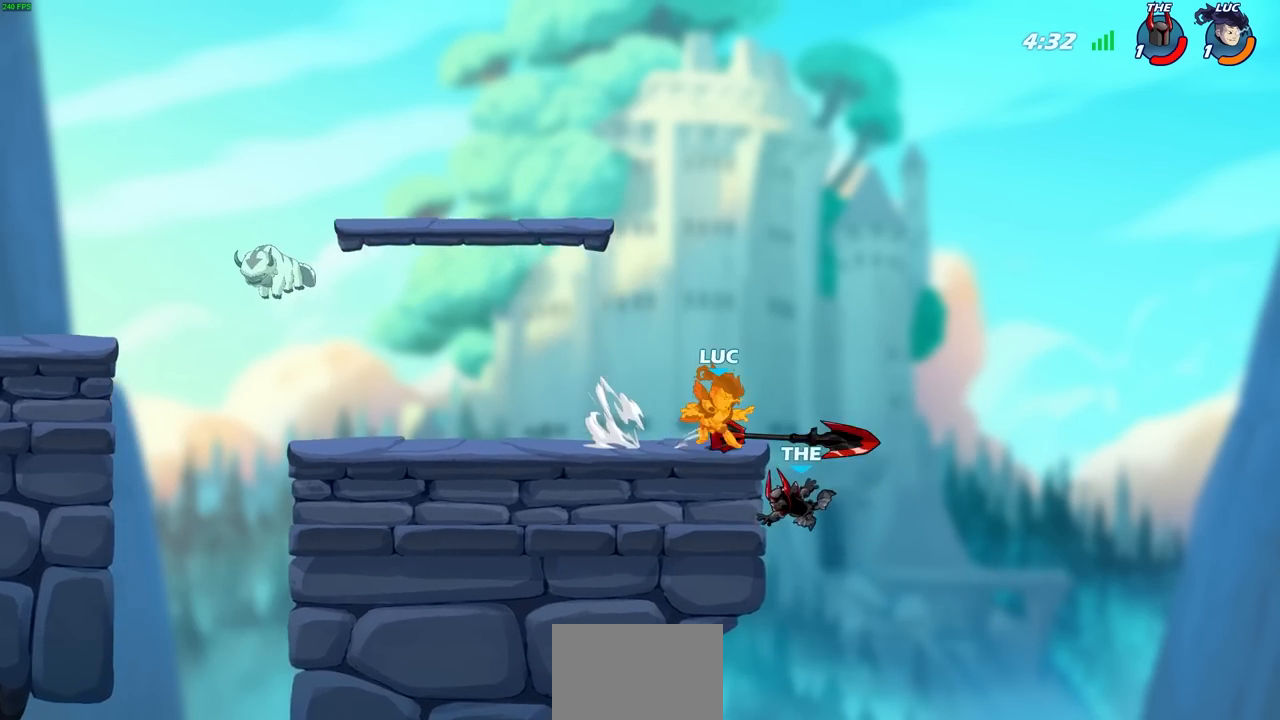
{"buttons": [], "left_stick": "center", "right_stick": "center", "events": [[350, "SQUARE", "down"], [417, "SQUARE", "up"]]}
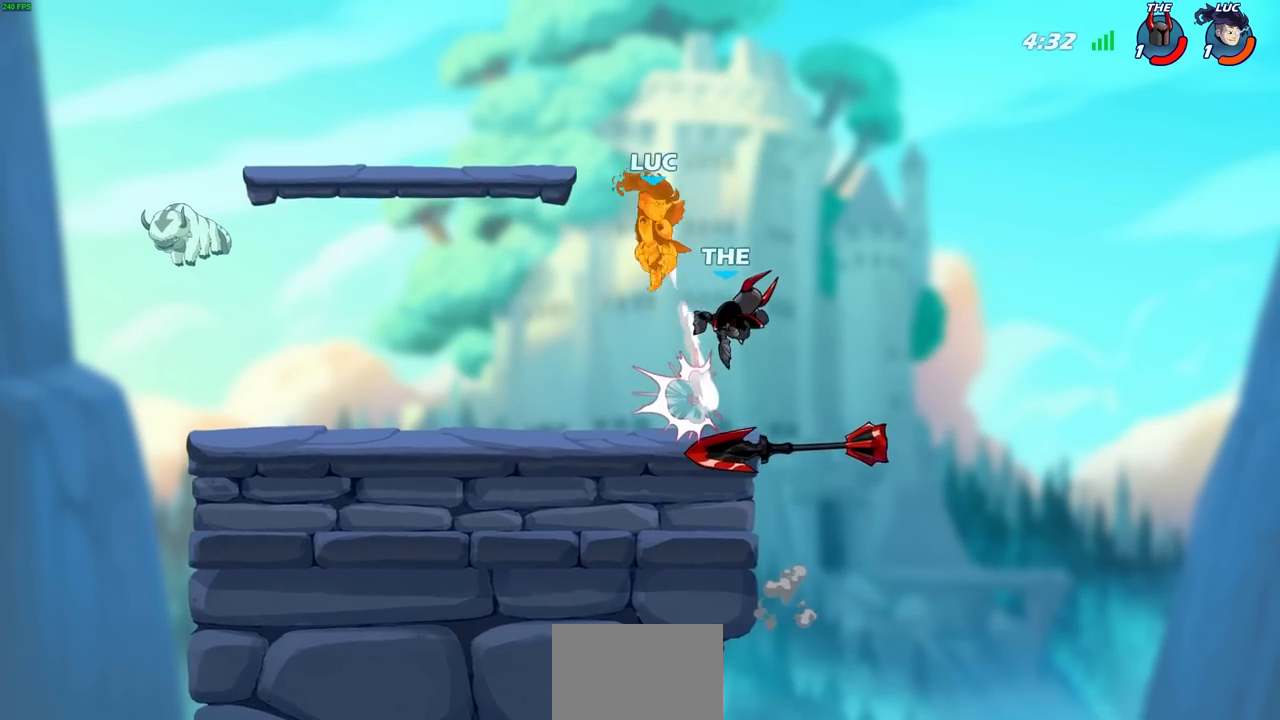
{"buttons": [], "left_stick": "down-right", "right_stick": "center", "events": [[17, "SQUARE", "down"], [83, "SQUARE", "up"], [167, "left_stick", "up-right"], [217, "left_stick", "up-left"], [283, "left_stick", "down-left"], [367, "left_stick", "down-right"]]}